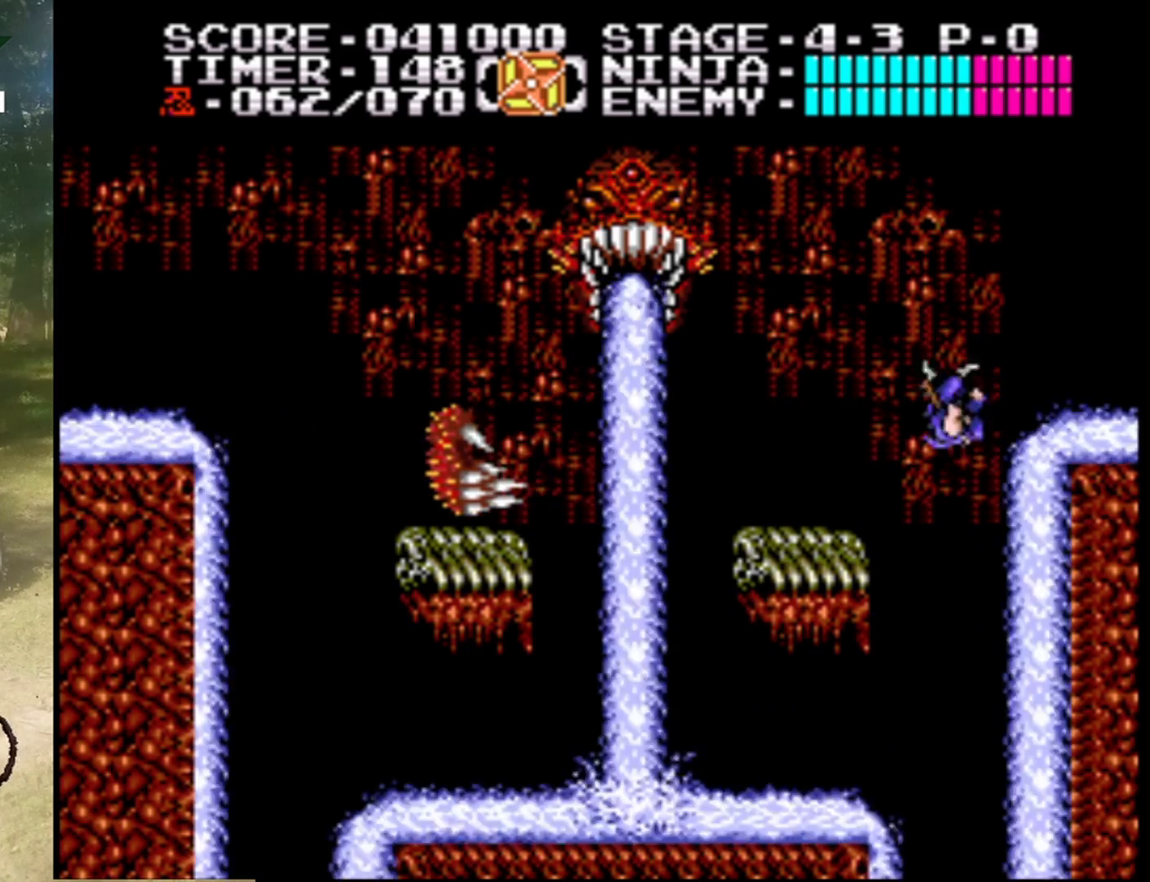
Gameplay with a controller (Nintendo layout); each line is a JSON object with the inputs held at the frame after it. "events" lists button and stick changes between this image and that frame as [ms after this image, input, new state], when the widget could be followed in between. Not read: L1 L3 R1 R3.
{"buttons": ["DPAD_UP", "DPAD_RIGHT"], "events": [[33, "DPAD_RIGHT", "down"]]}
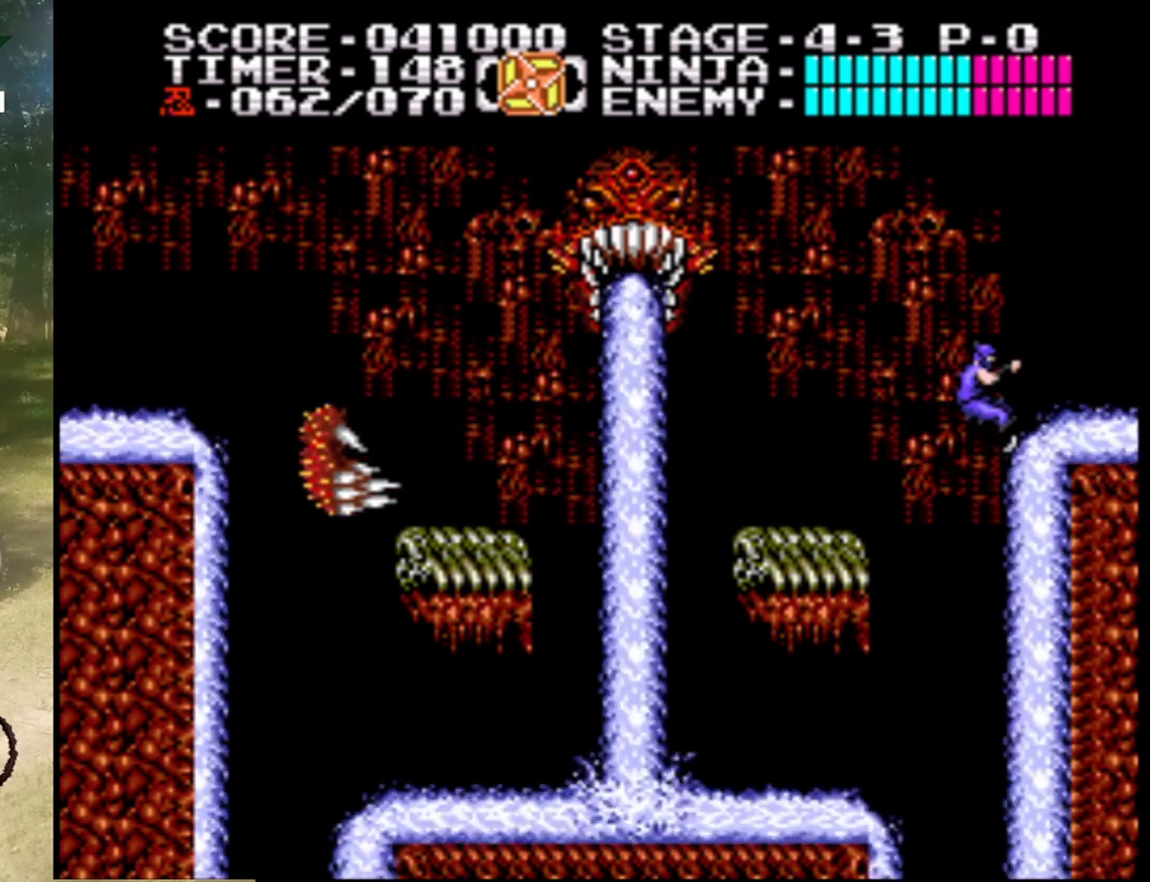
{"buttons": ["DPAD_UP", "DPAD_RIGHT"], "events": []}
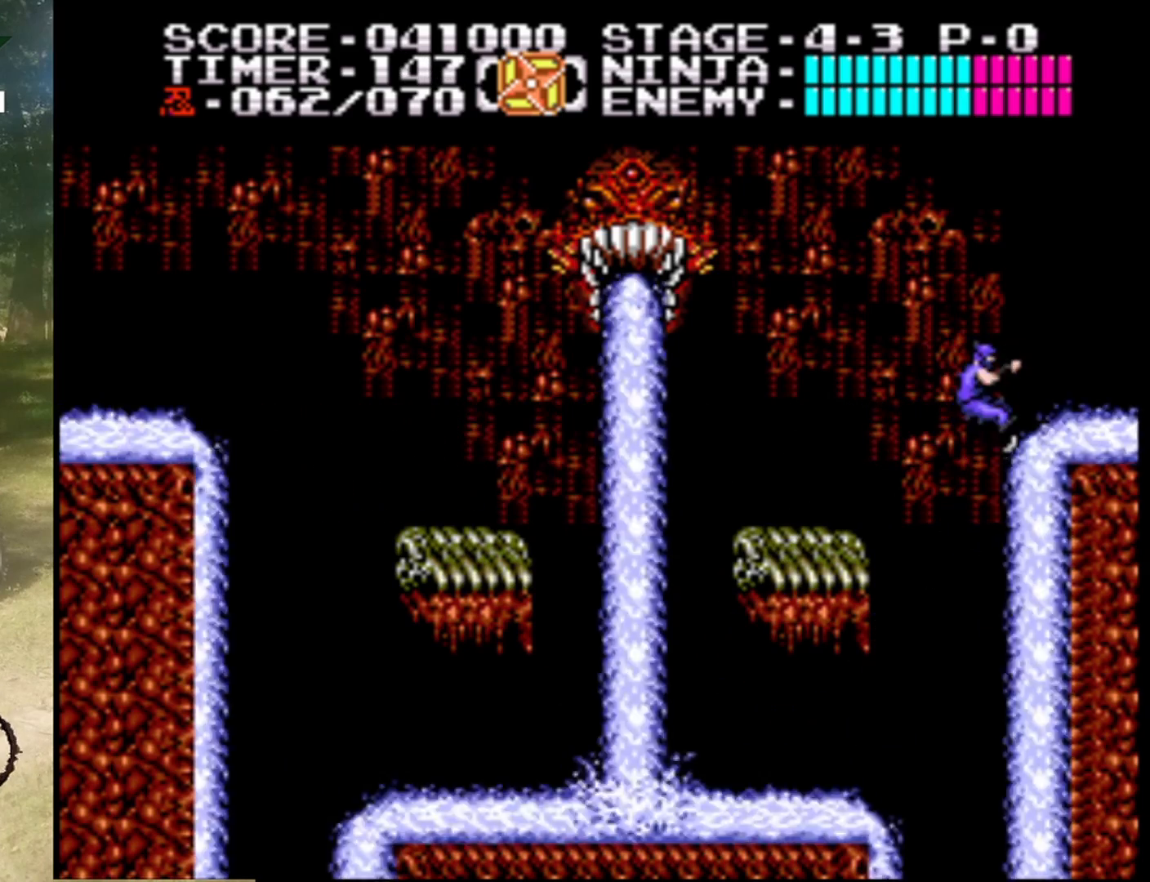
{"buttons": ["A", "DPAD_UP", "DPAD_LEFT"], "events": [[433, "A", "down"], [433, "DPAD_RIGHT", "up"], [467, "DPAD_LEFT", "down"]]}
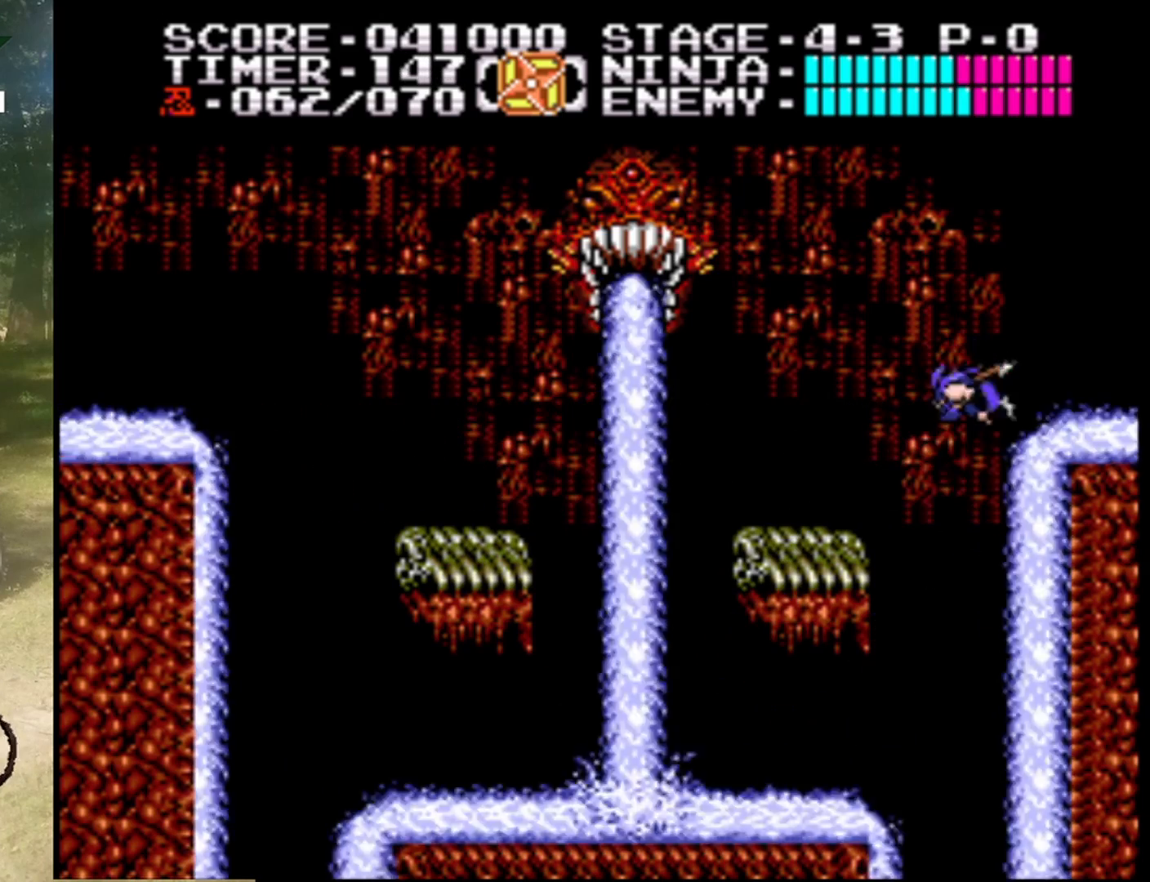
{"buttons": ["DPAD_UP", "DPAD_RIGHT"], "events": [[33, "DPAD_LEFT", "up"], [67, "DPAD_RIGHT", "down"], [400, "A", "up"]]}
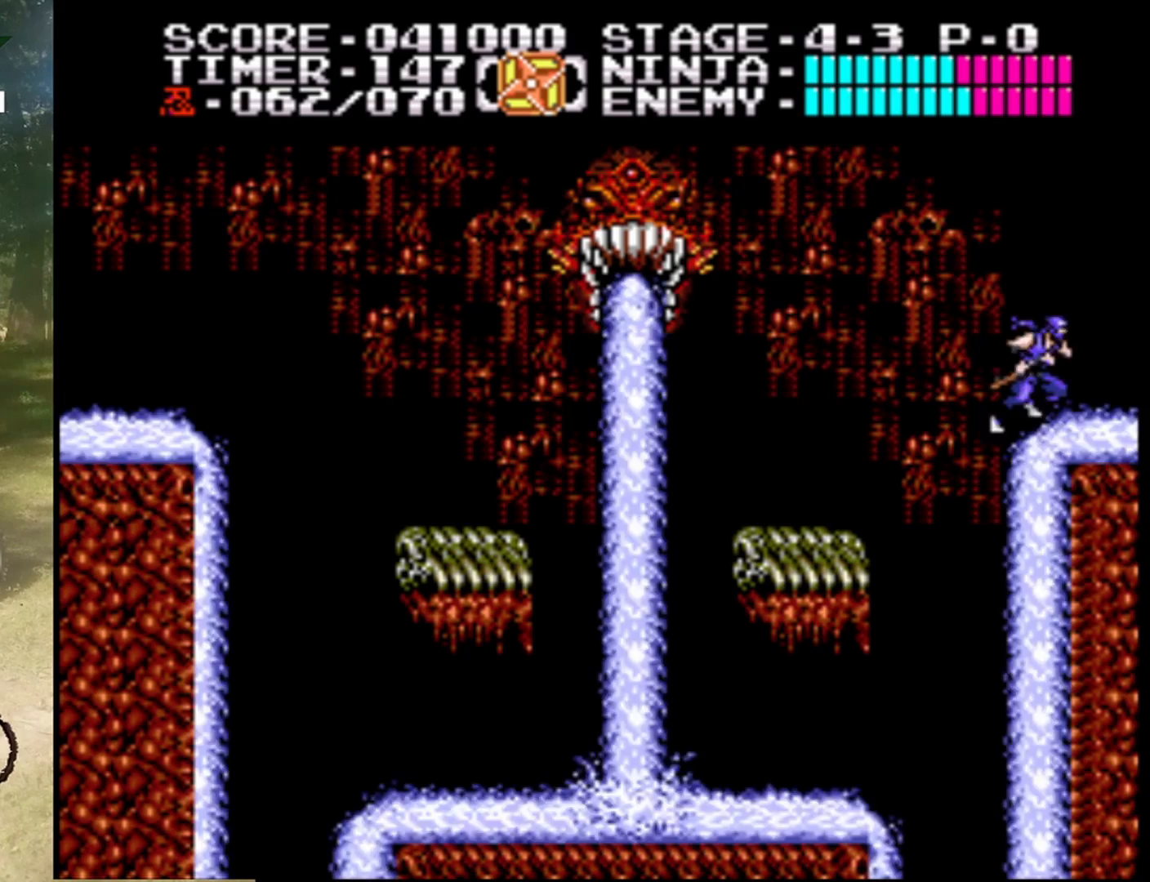
{"buttons": ["A", "DPAD_LEFT"], "events": [[100, "DPAD_UP", "up"], [233, "DPAD_UP", "down"], [267, "DPAD_LEFT", "down"], [267, "DPAD_RIGHT", "up"], [300, "DPAD_UP", "up"], [367, "A", "down"]]}
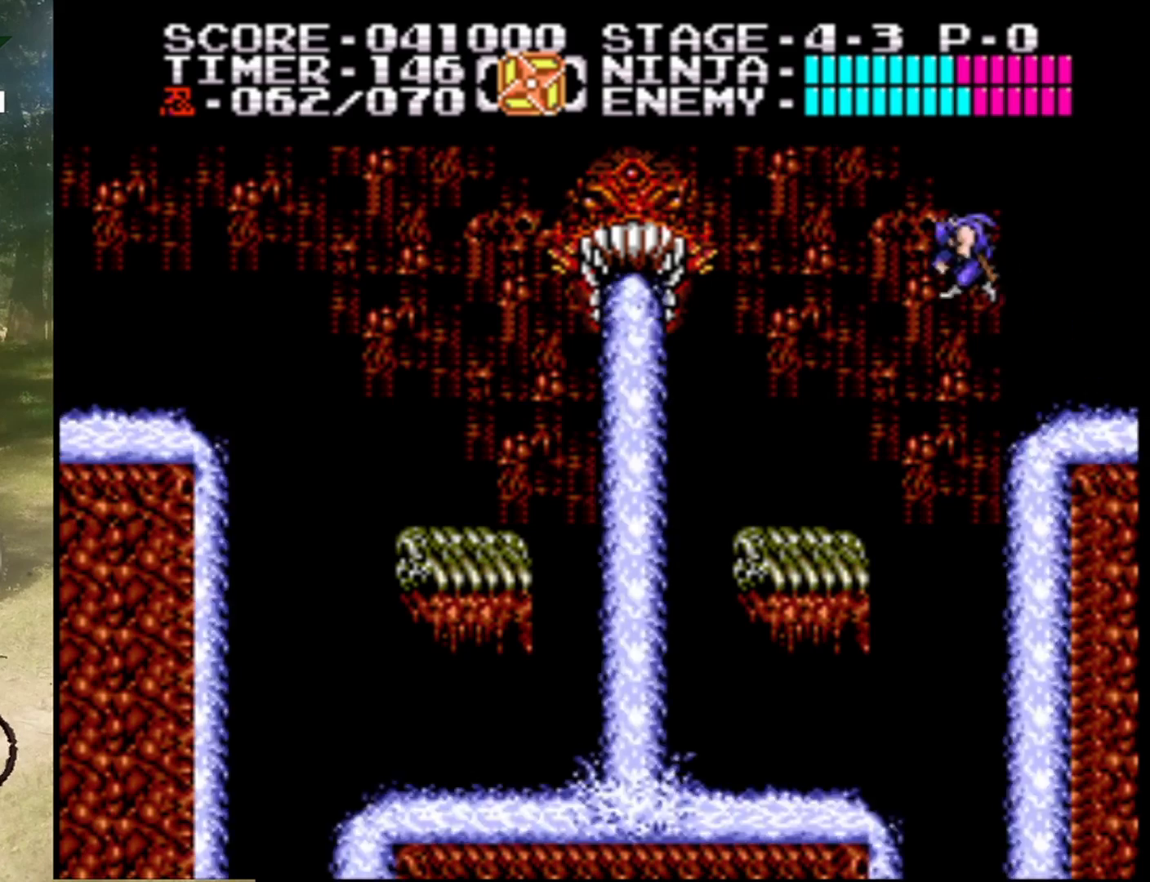
{"buttons": [], "events": [[167, "A", "up"], [500, "DPAD_LEFT", "up"]]}
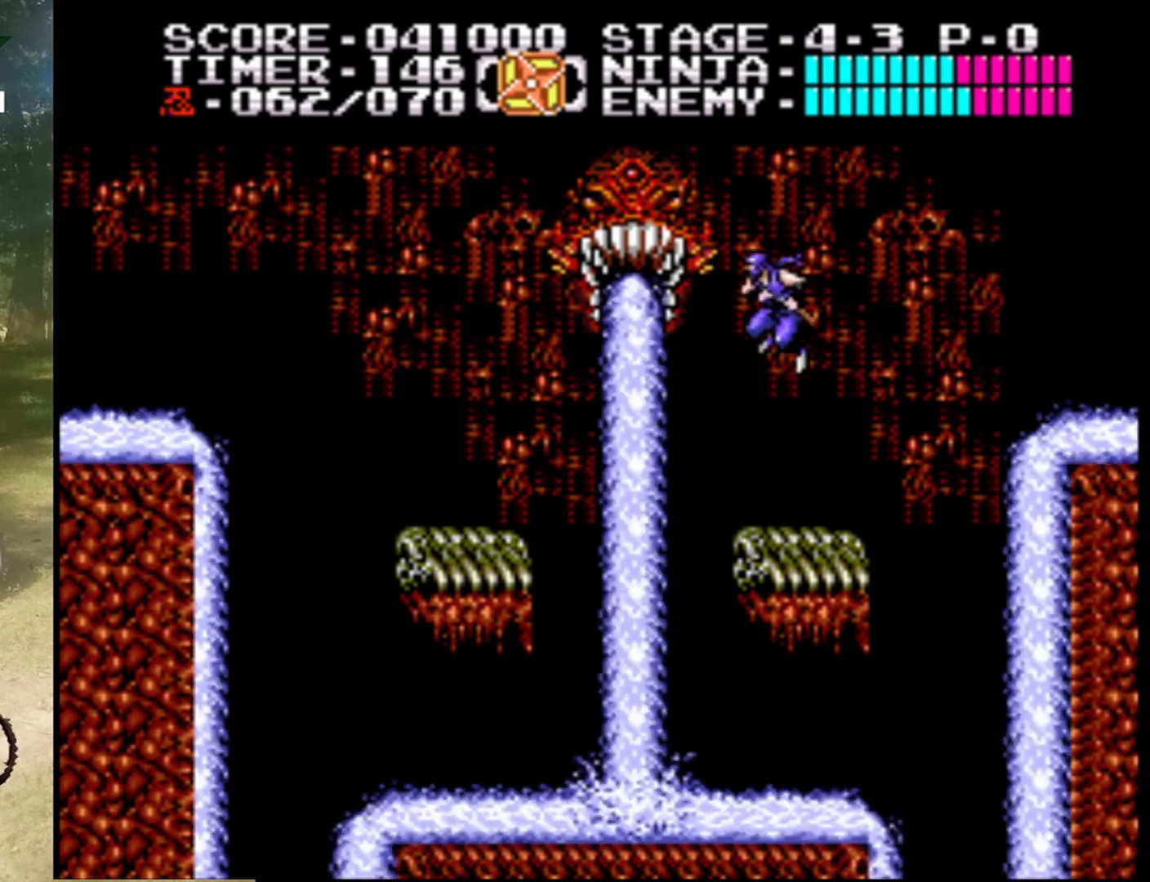
{"buttons": ["A"], "events": [[233, "A", "down"]]}
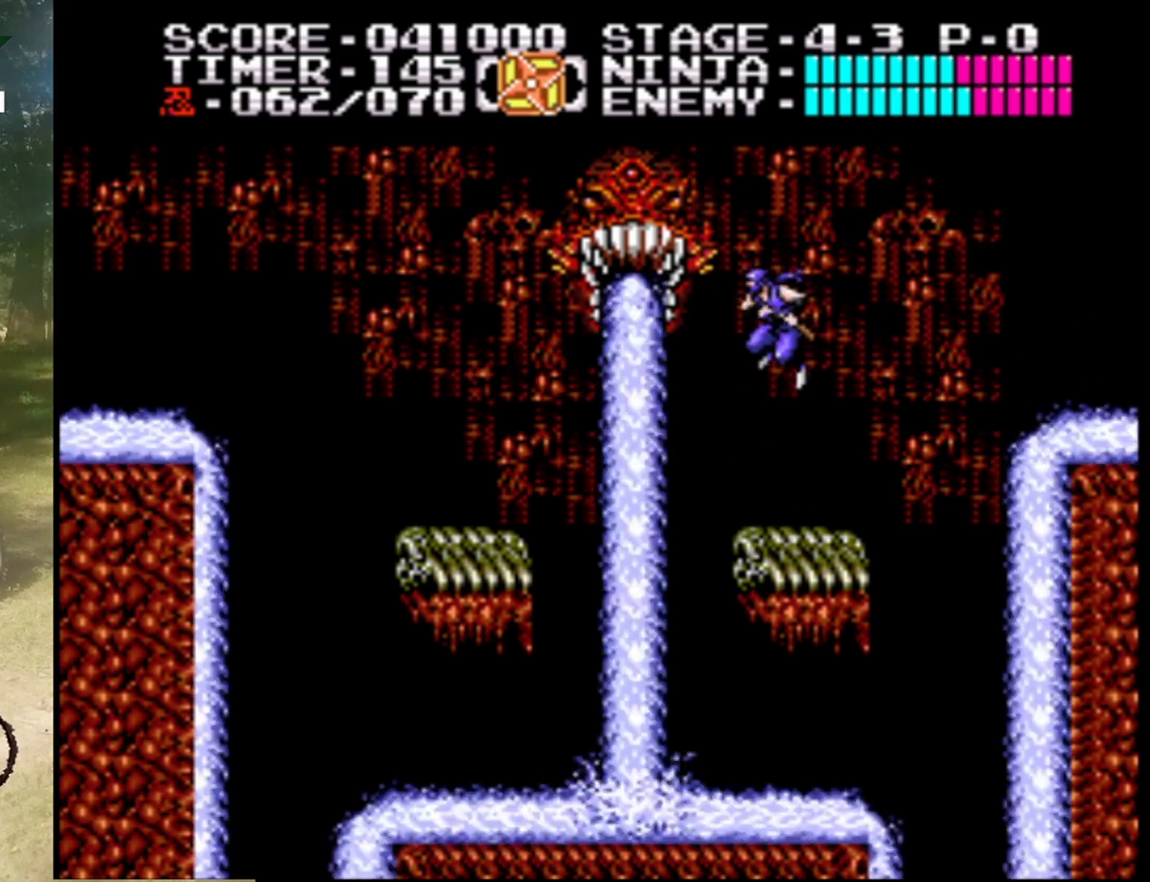
{"buttons": [], "events": [[33, "B", "down"], [200, "B", "up"], [233, "A", "up"]]}
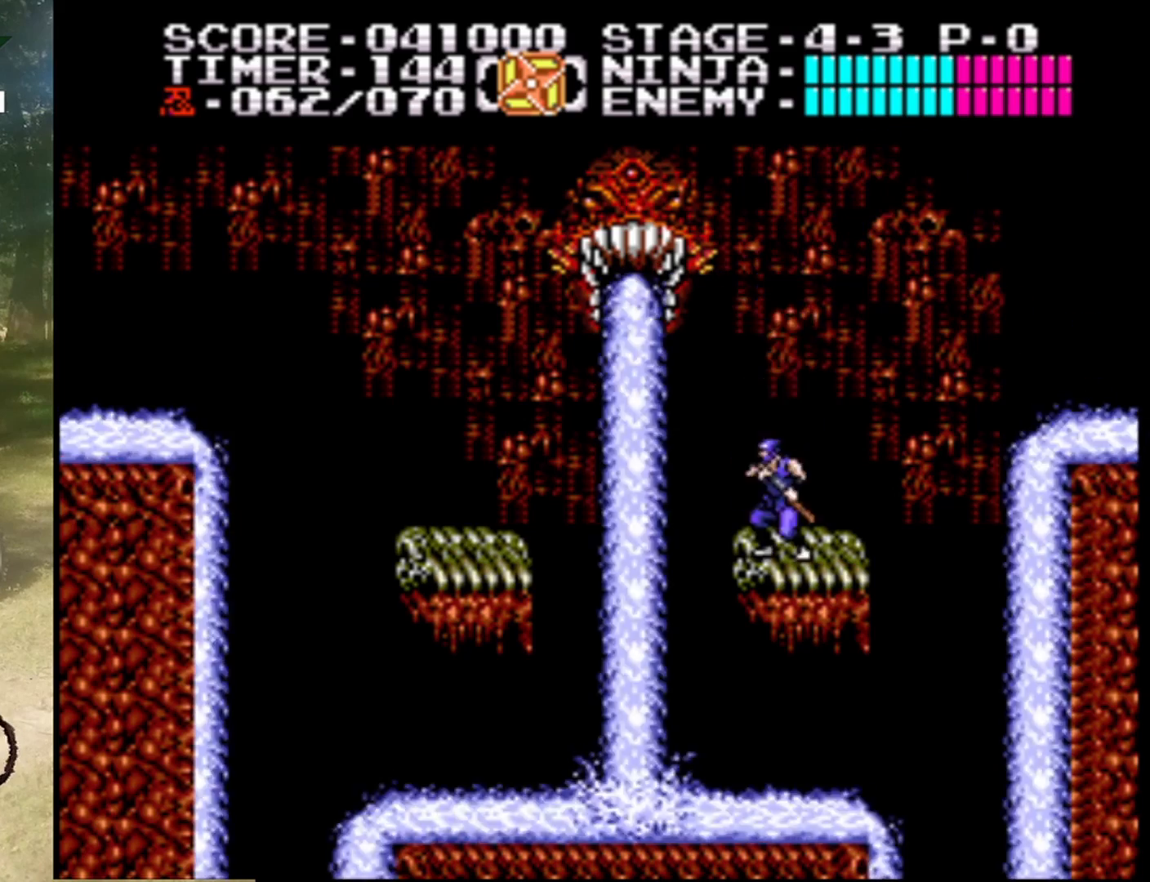
{"buttons": [], "events": [[33, "A", "down"], [267, "B", "down"], [467, "B", "up"], [500, "A", "up"]]}
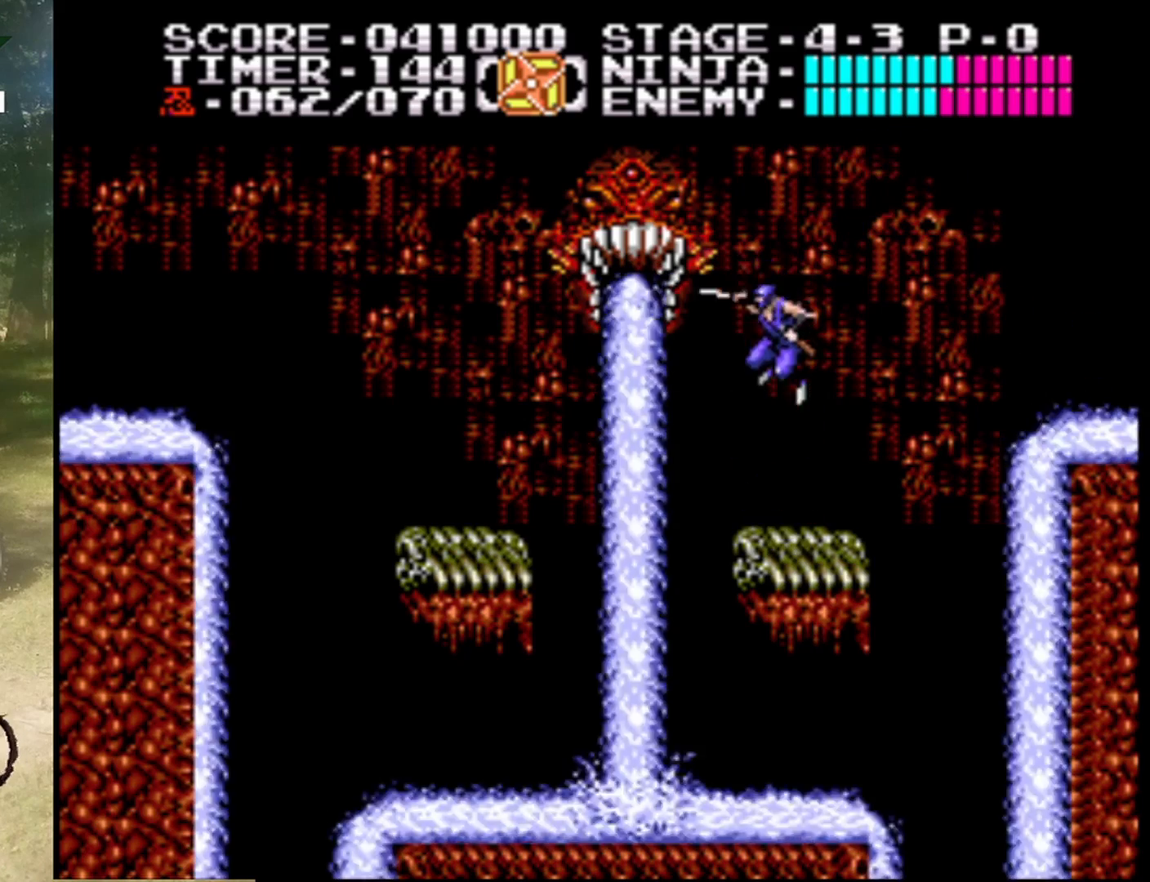
{"buttons": ["A"], "events": [[300, "A", "down"]]}
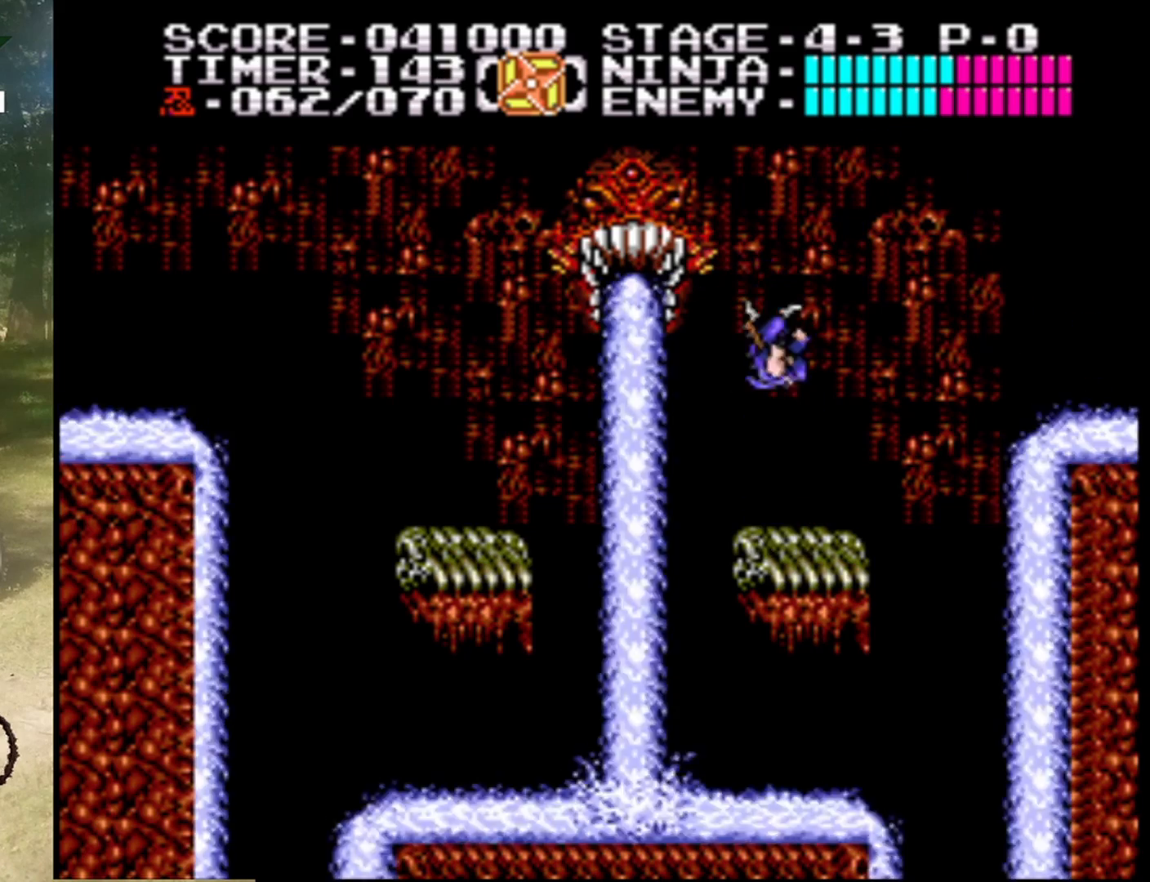
{"buttons": [], "events": [[67, "B", "down"], [233, "B", "up"], [333, "A", "up"]]}
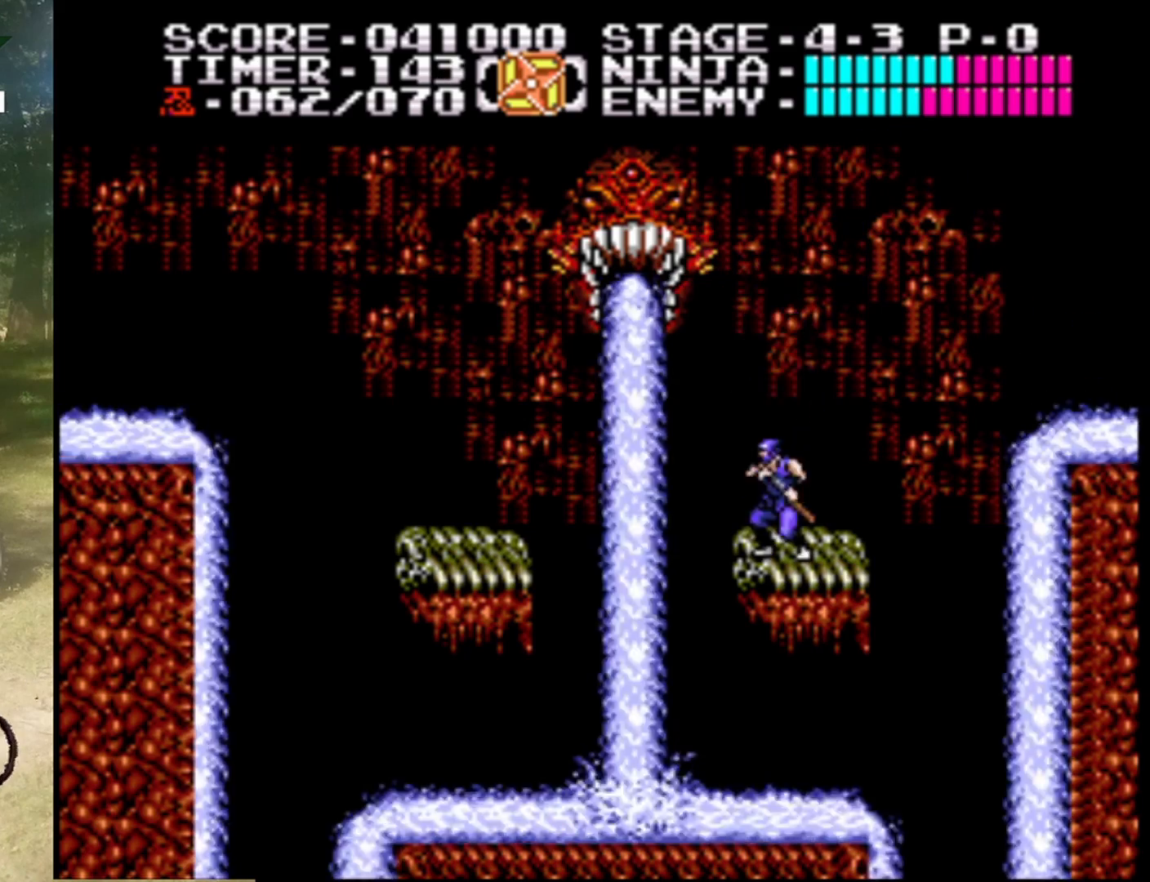
{"buttons": ["A", "B"], "events": [[100, "A", "down"], [400, "B", "down"]]}
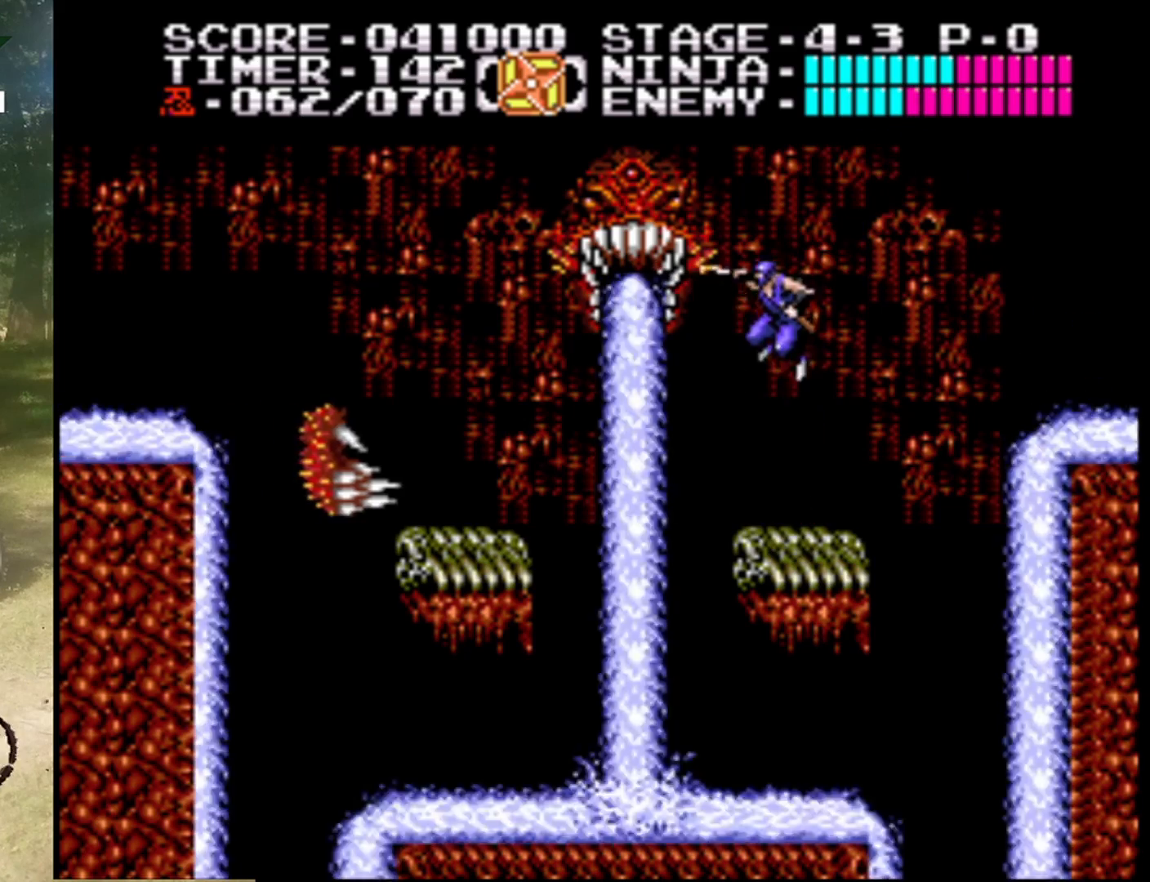
{"buttons": ["A", "DPAD_RIGHT"], "events": [[67, "B", "up"], [133, "A", "up"], [333, "DPAD_RIGHT", "down"], [400, "DPAD_UP", "down"], [467, "A", "down"], [500, "DPAD_UP", "up"]]}
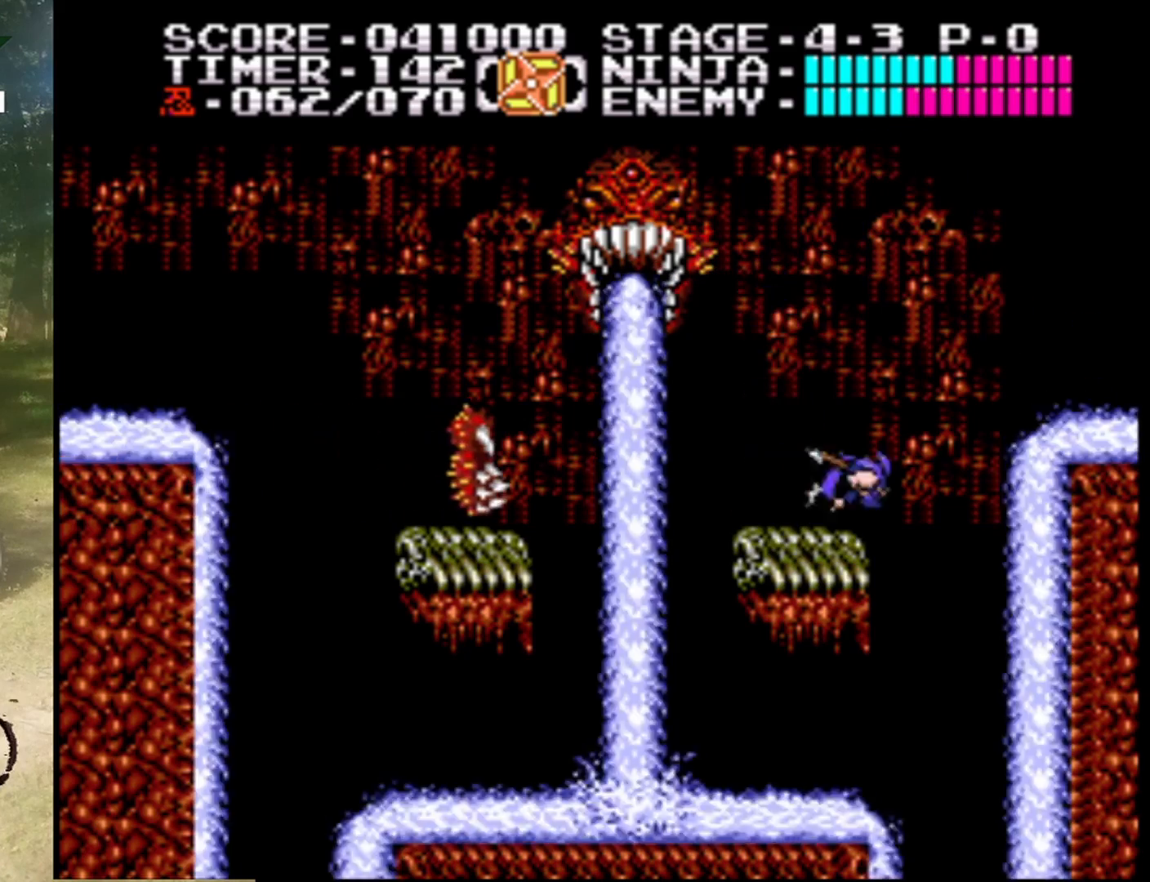
{"buttons": ["A", "DPAD_RIGHT"], "events": []}
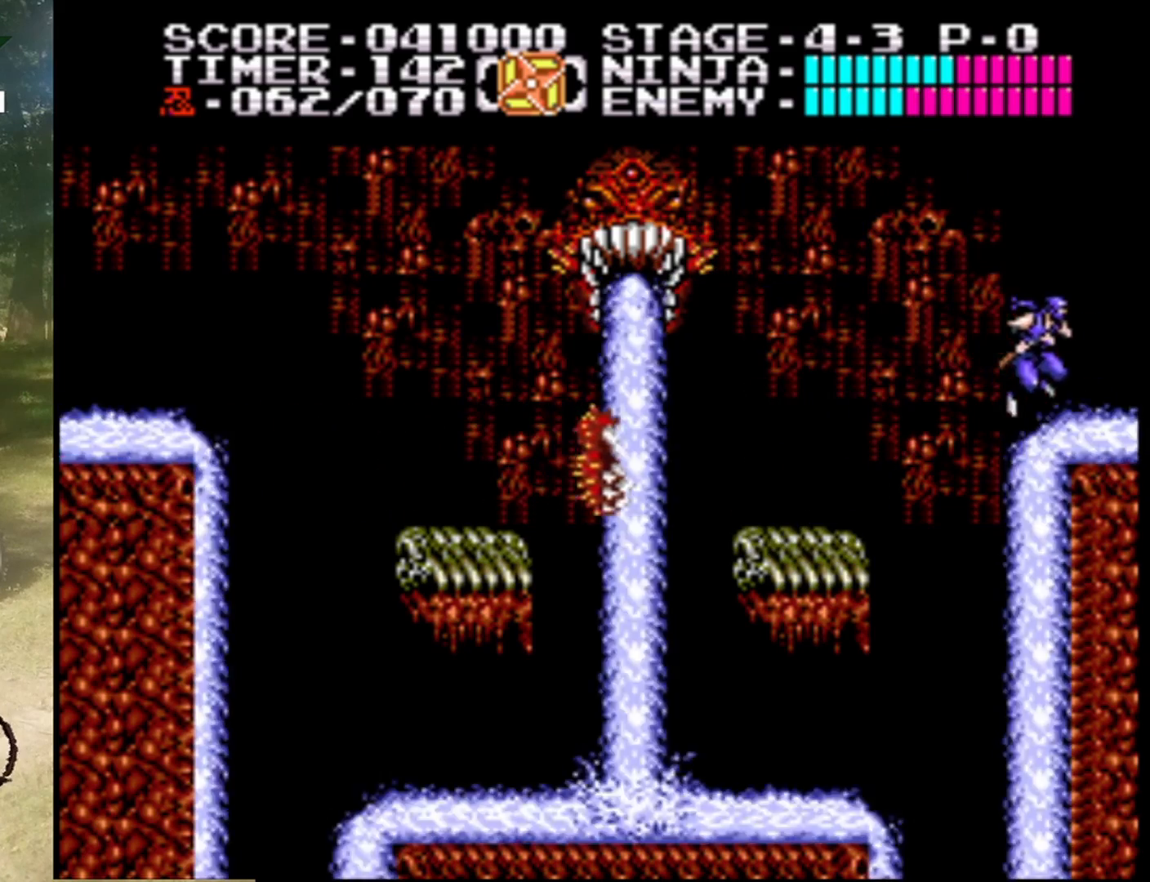
{"buttons": ["DPAD_RIGHT"], "events": [[67, "A", "up"], [200, "A", "down"], [467, "A", "up"]]}
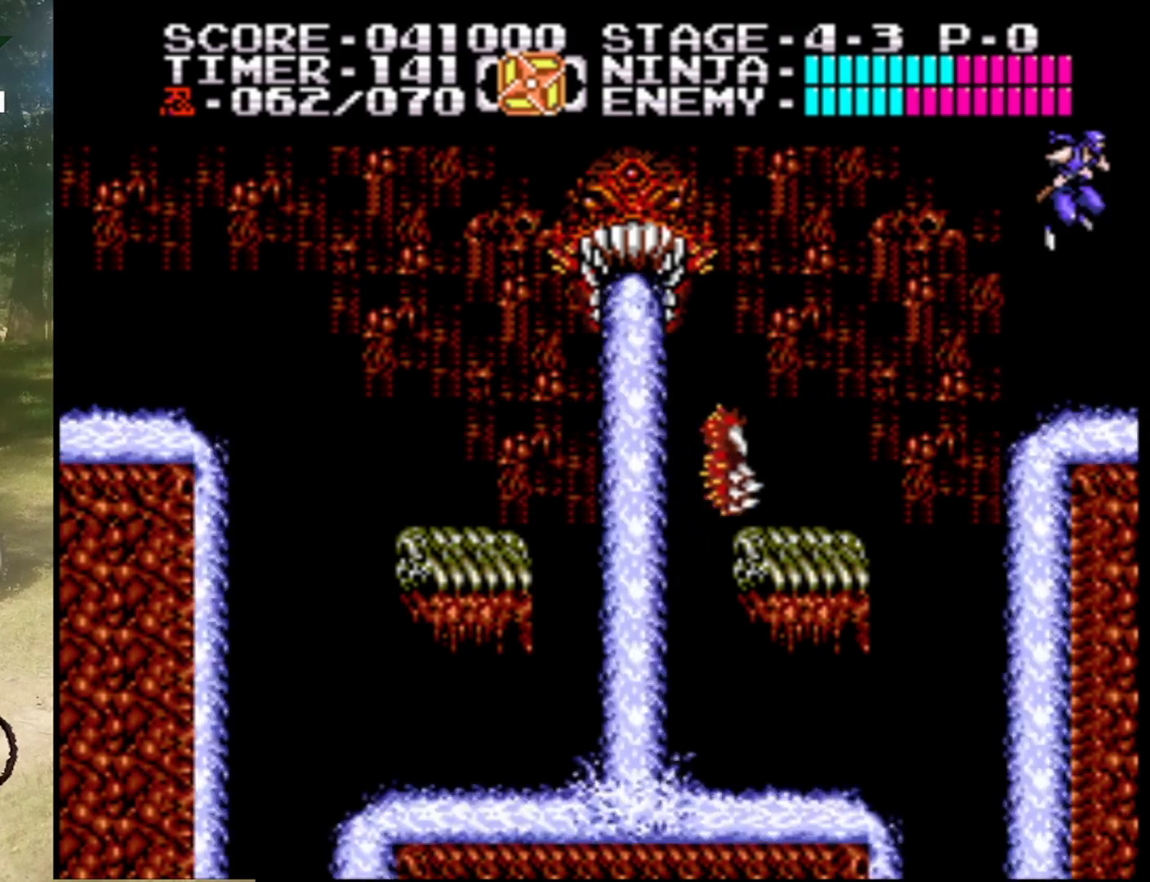
{"buttons": ["A", "DPAD_RIGHT"], "events": [[500, "A", "down"]]}
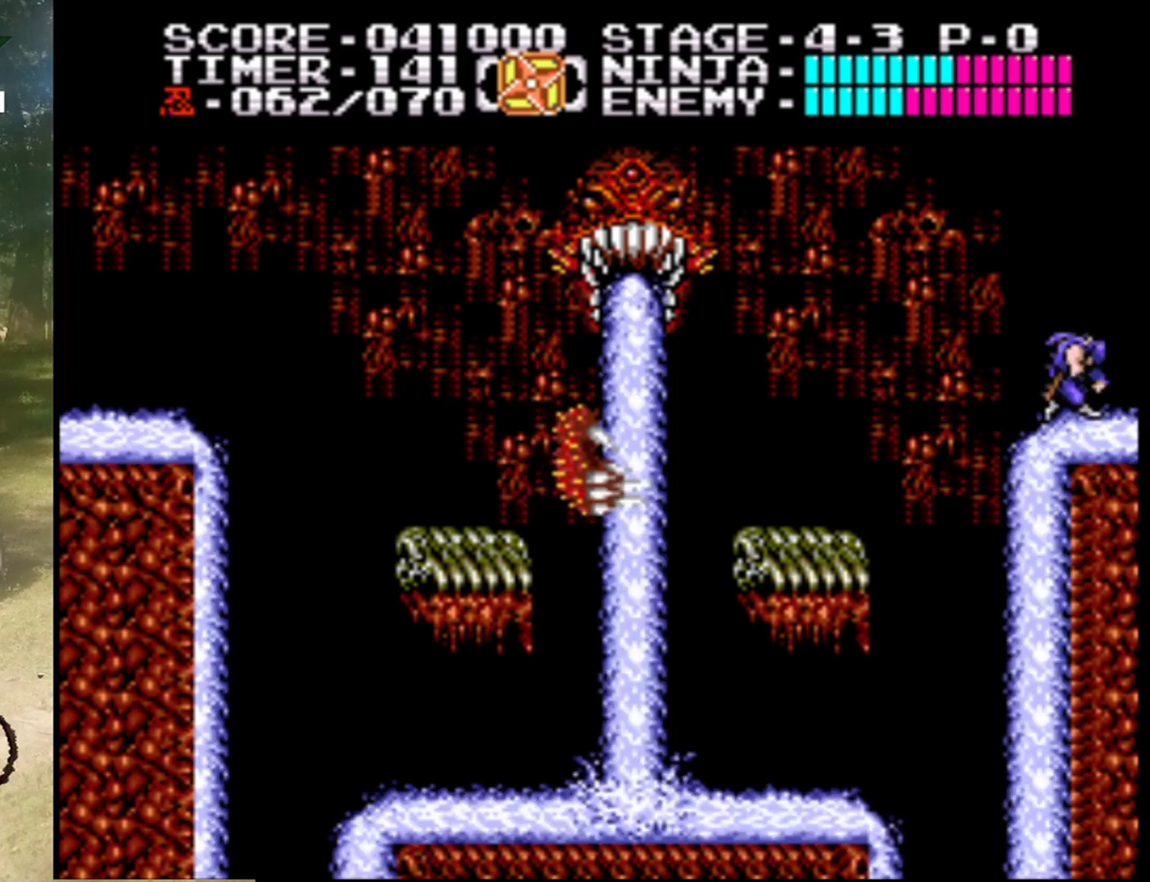
{"buttons": ["DPAD_RIGHT"], "events": [[267, "A", "up"]]}
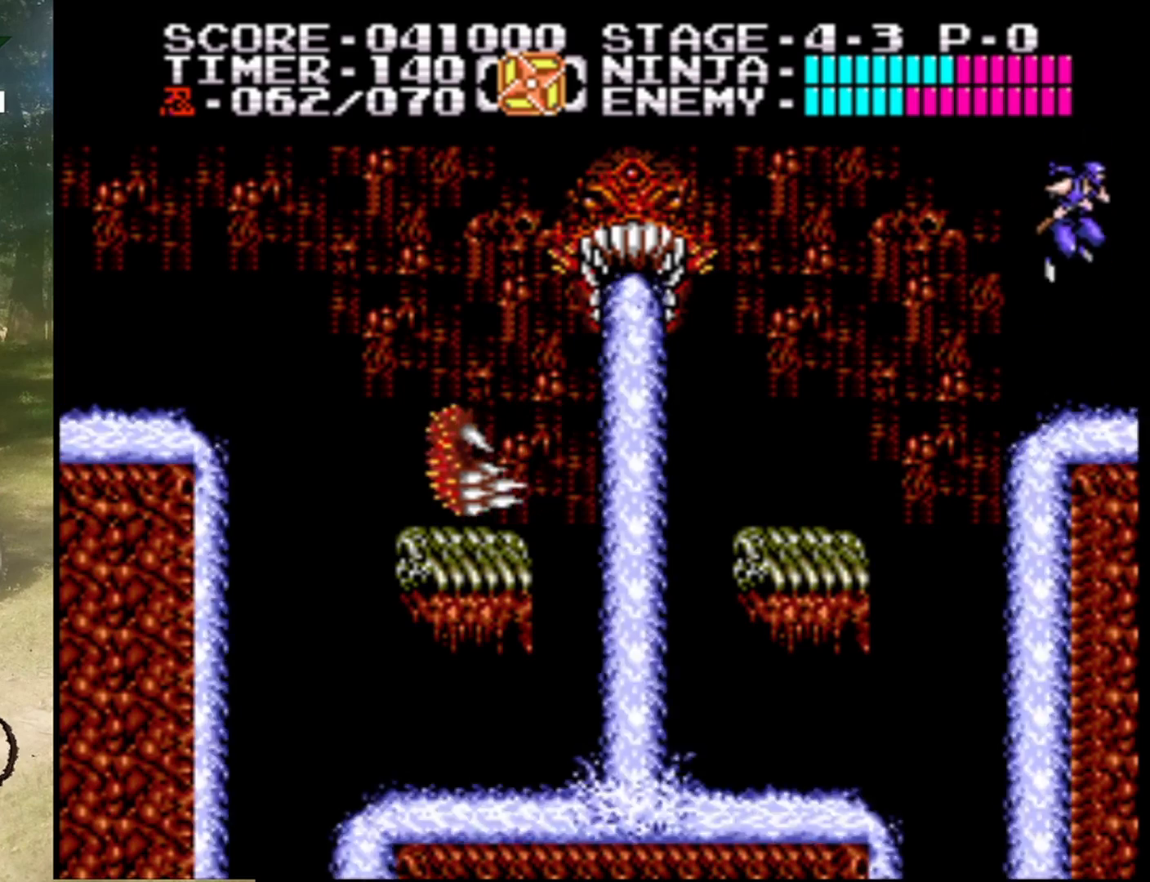
{"buttons": ["A", "DPAD_RIGHT"], "events": [[333, "A", "down"]]}
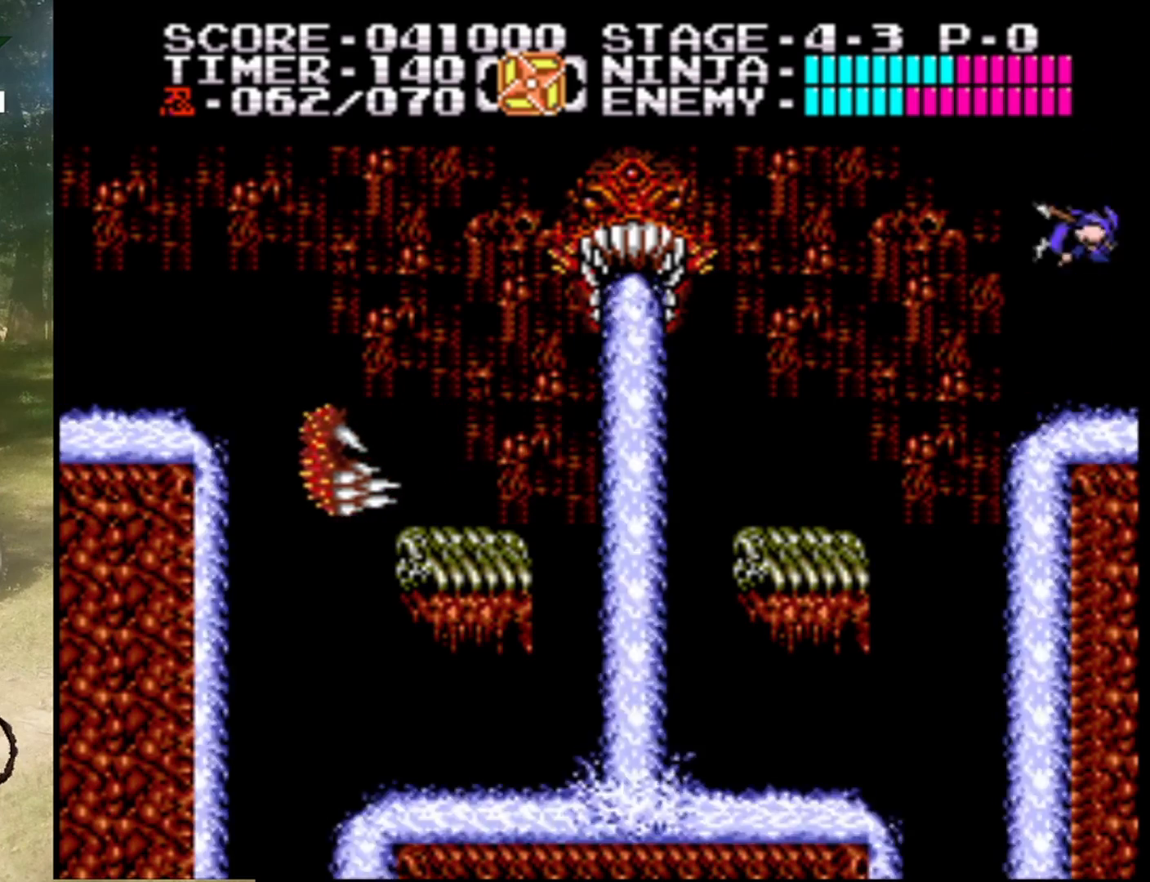
{"buttons": ["DPAD_RIGHT"], "events": [[67, "A", "up"]]}
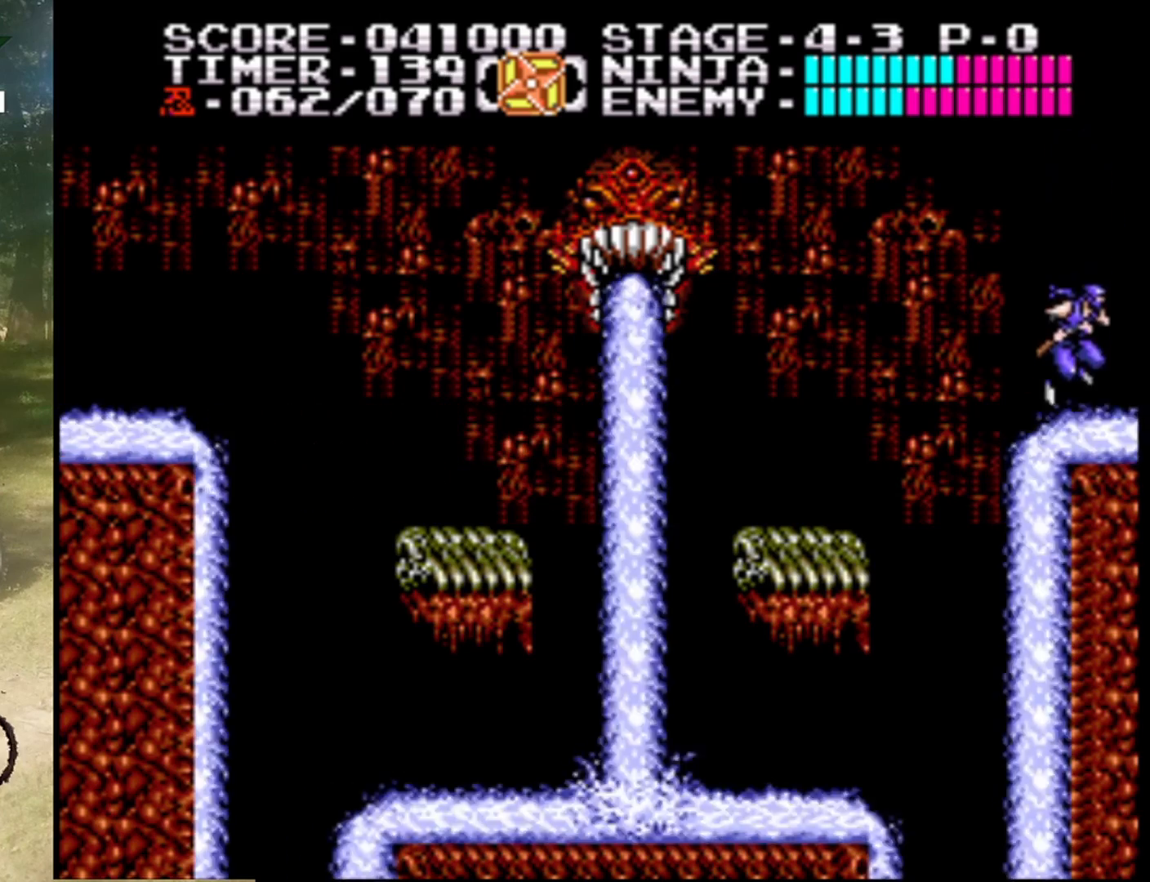
{"buttons": ["A", "DPAD_RIGHT"], "events": [[167, "A", "down"]]}
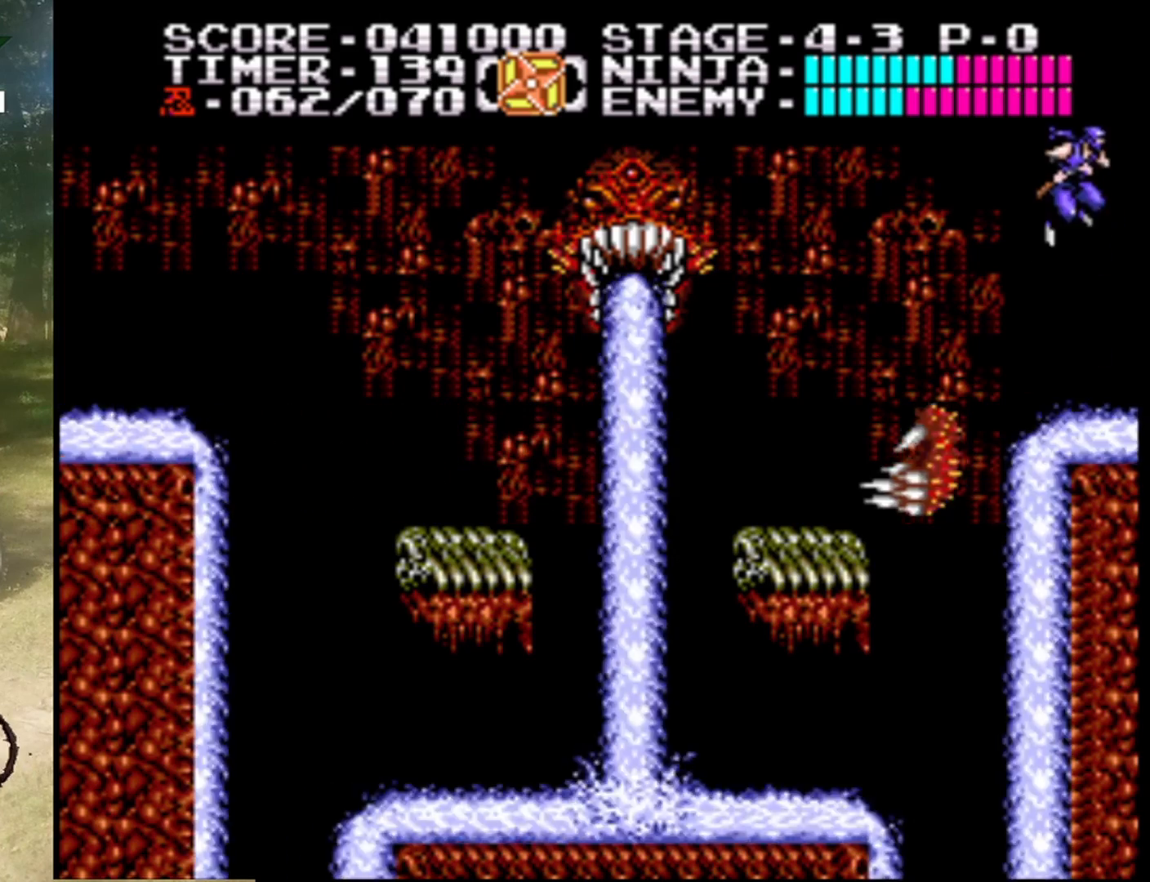
{"buttons": ["A", "DPAD_RIGHT"], "events": [[200, "A", "up"], [467, "A", "down"]]}
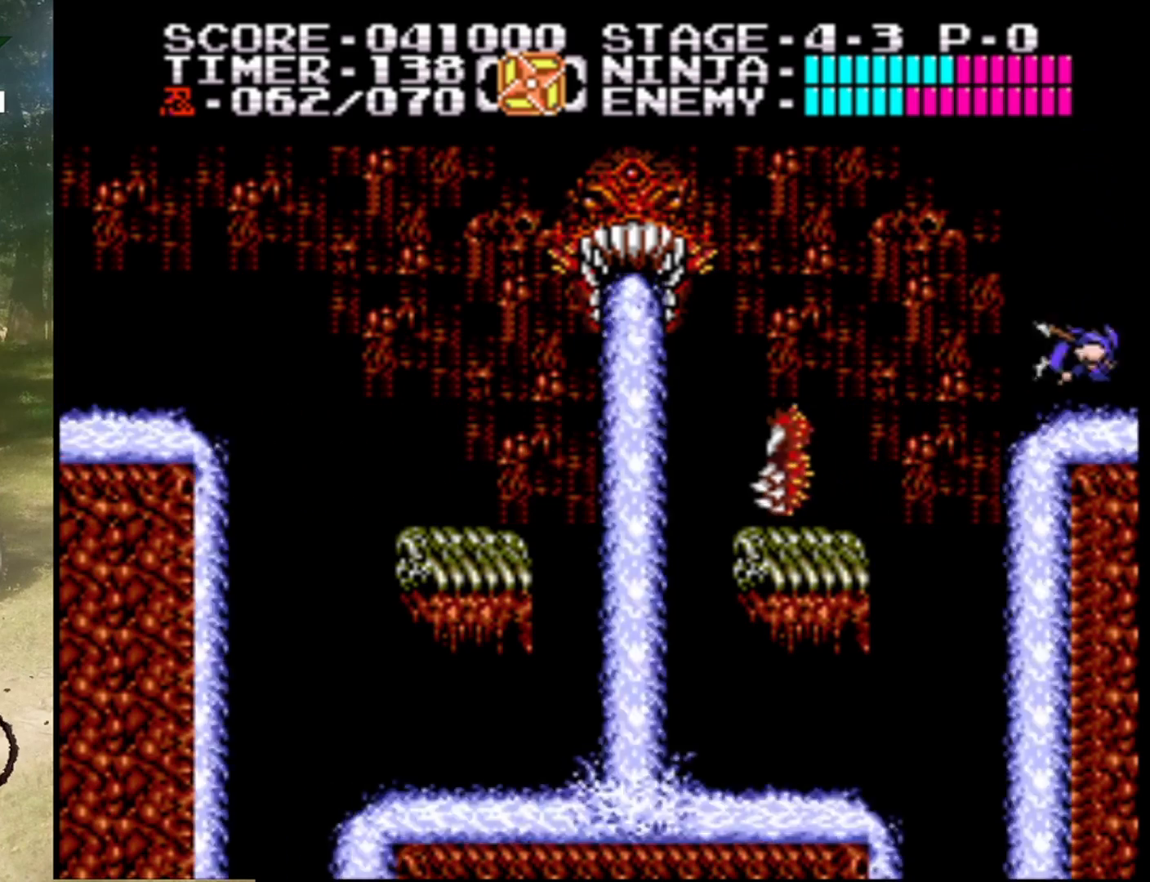
{"buttons": ["DPAD_RIGHT"], "events": [[267, "A", "up"]]}
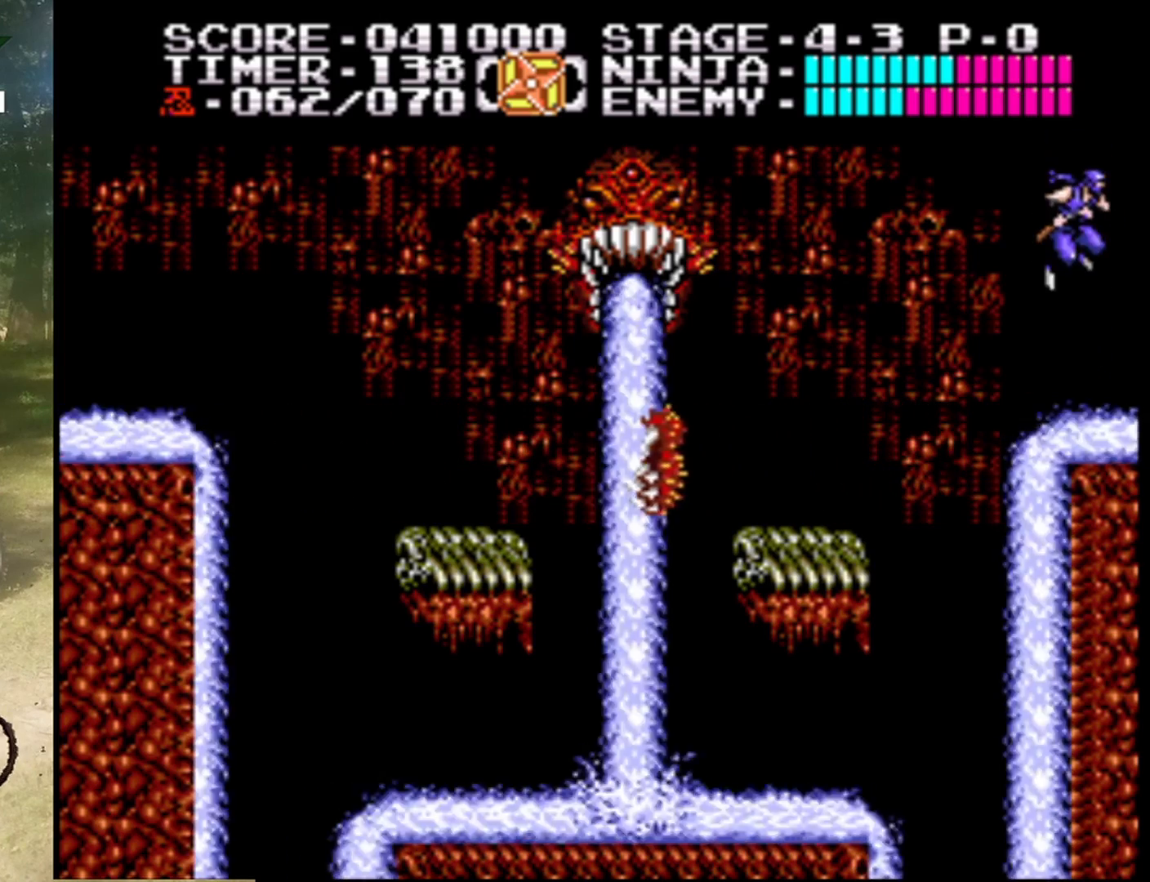
{"buttons": ["A", "DPAD_RIGHT"], "events": [[233, "A", "down"]]}
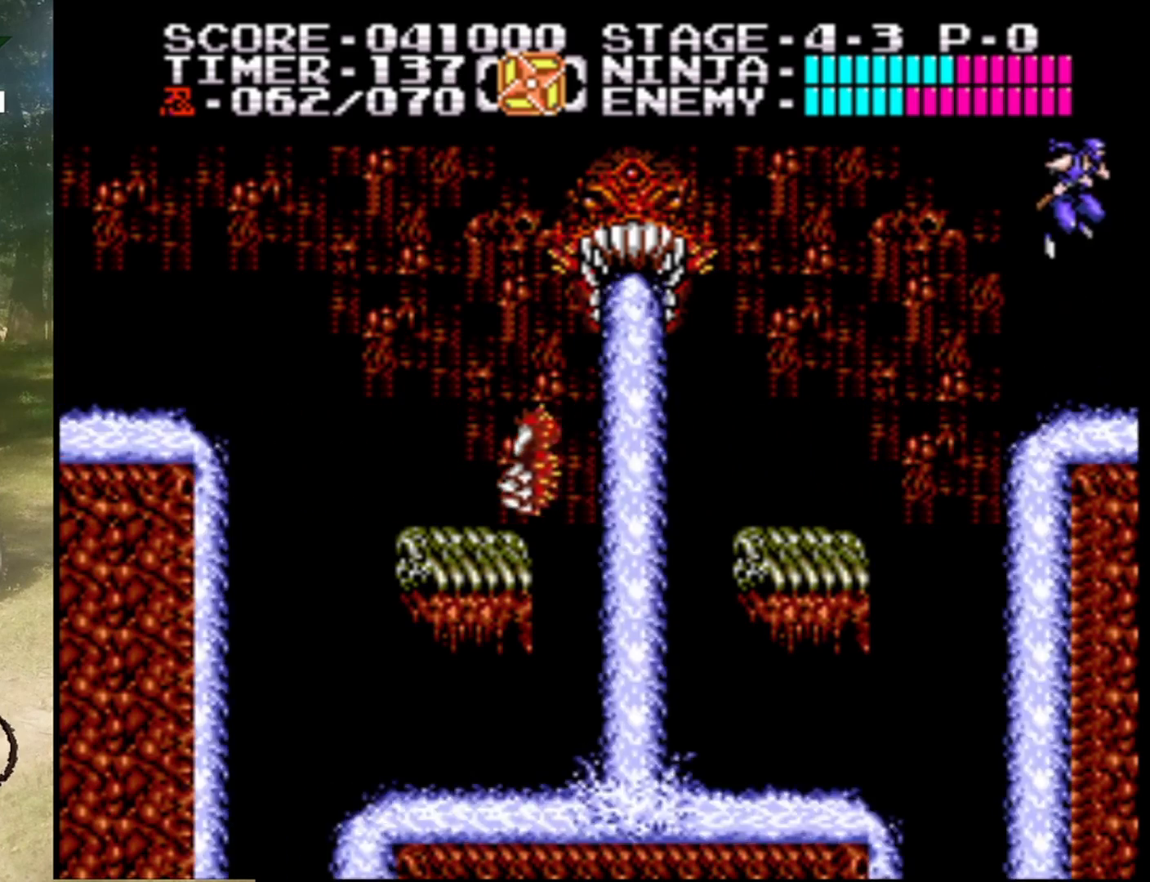
{"buttons": ["DPAD_RIGHT"], "events": [[100, "A", "up"]]}
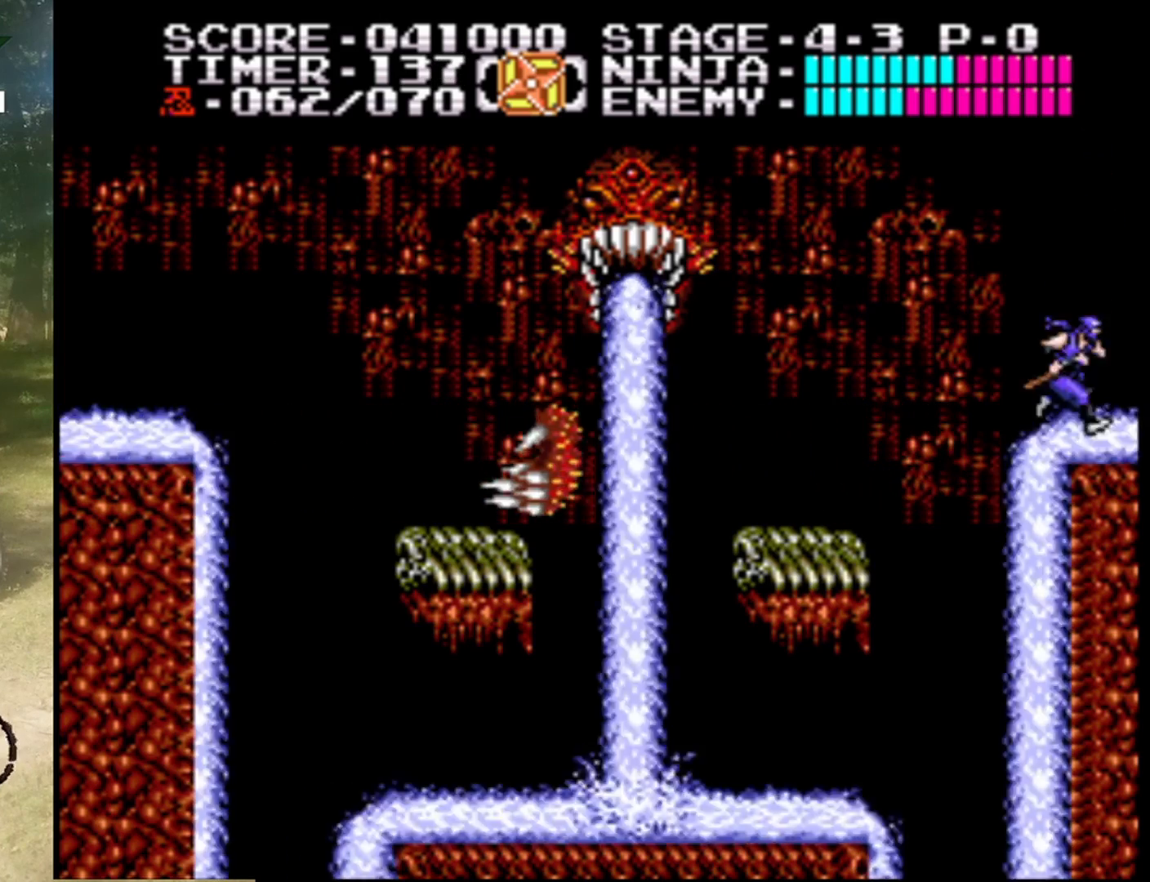
{"buttons": ["DPAD_RIGHT"], "events": [[33, "A", "down"], [367, "A", "up"]]}
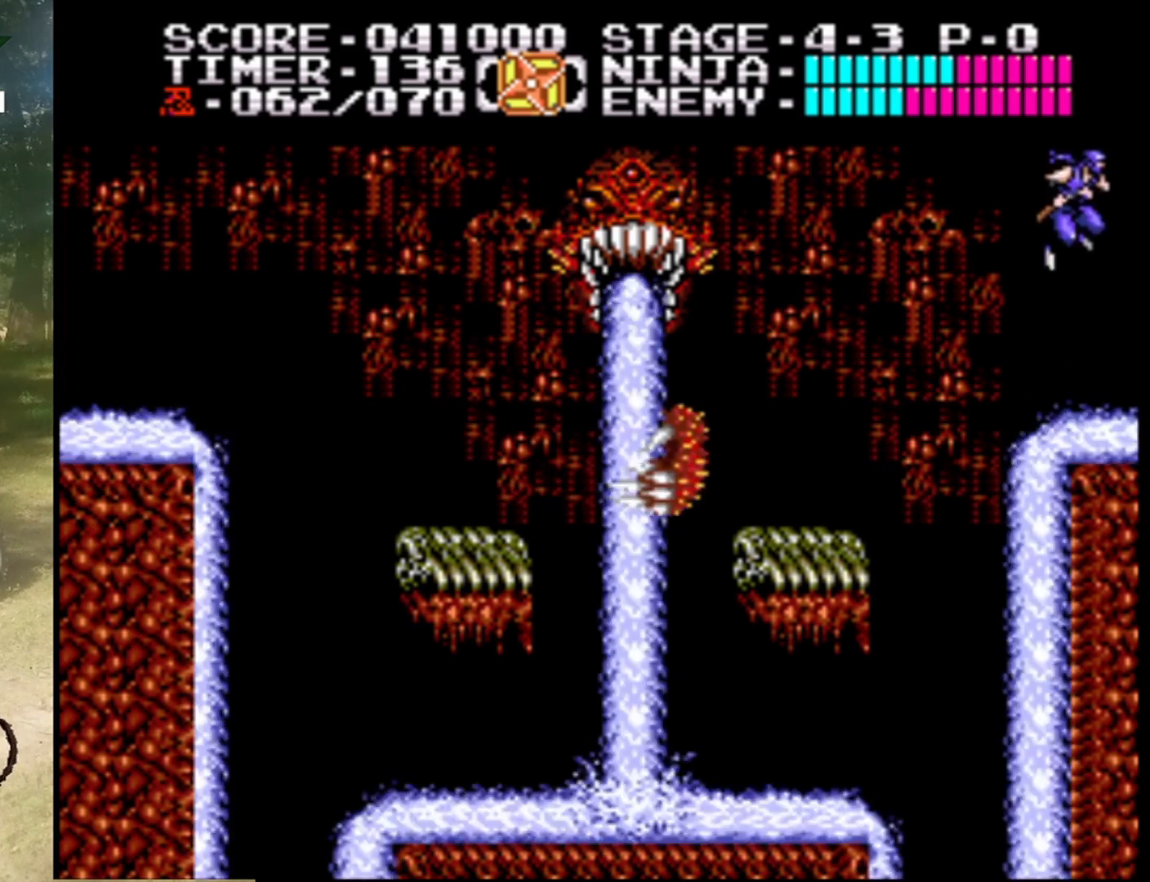
{"buttons": ["A", "DPAD_RIGHT"], "events": [[333, "A", "down"]]}
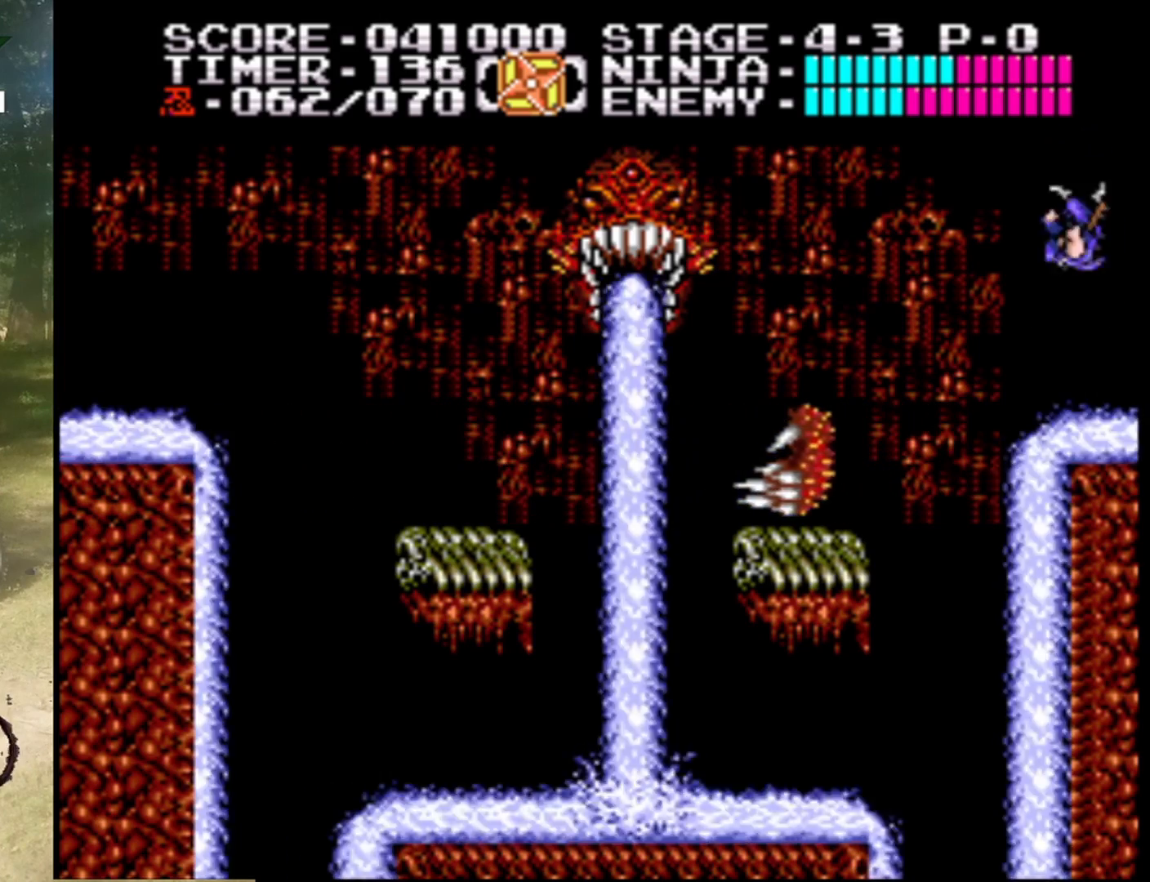
{"buttons": ["DPAD_RIGHT"], "events": [[133, "A", "up"]]}
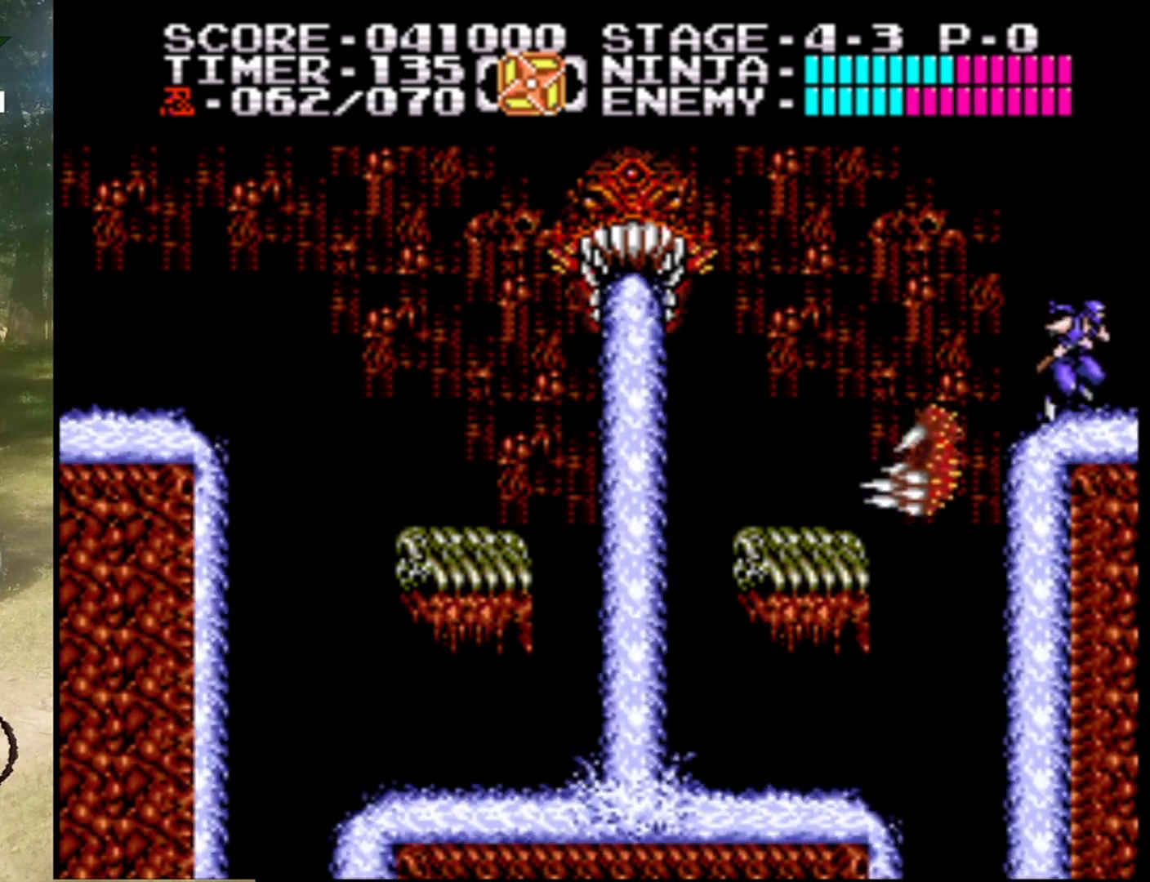
{"buttons": ["DPAD_RIGHT"], "events": [[100, "A", "down"], [333, "A", "up"]]}
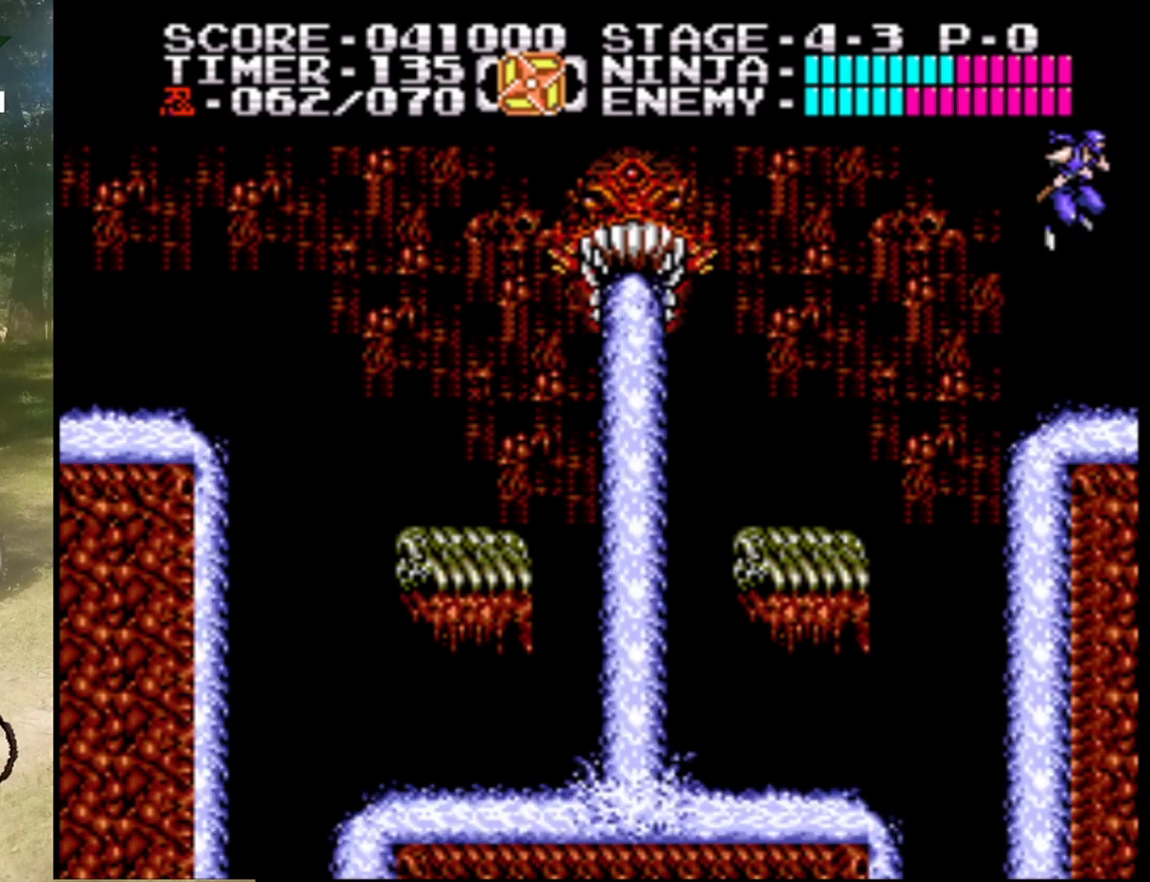
{"buttons": ["A", "DPAD_LEFT"], "events": [[367, "DPAD_RIGHT", "up"], [433, "DPAD_LEFT", "down"], [500, "A", "down"]]}